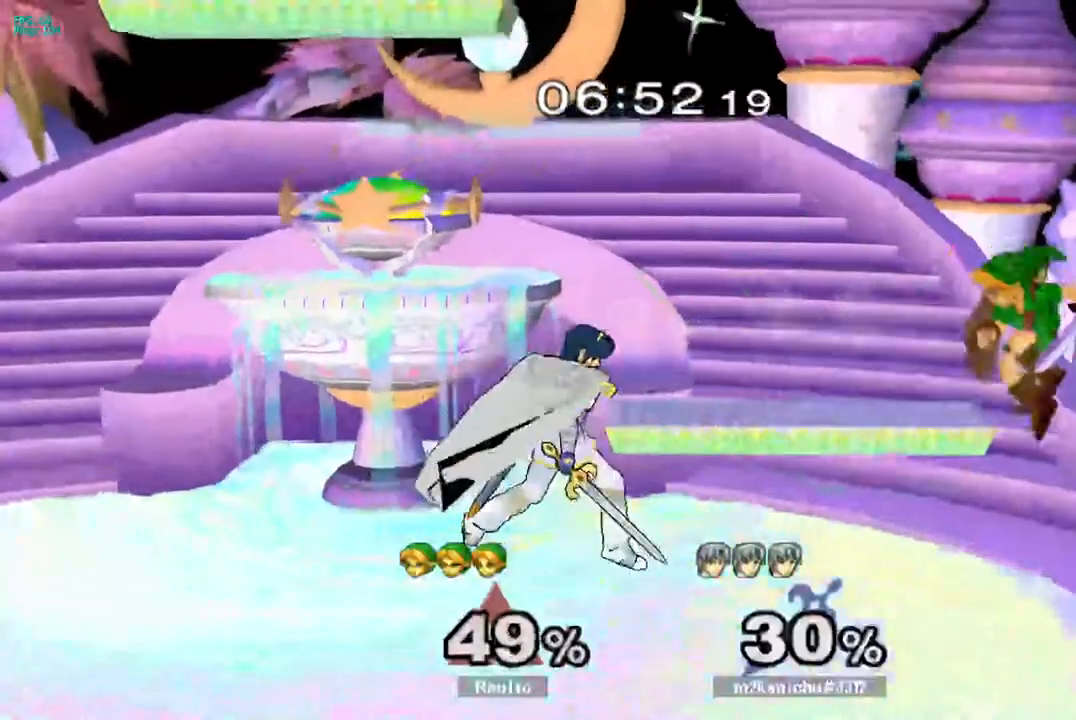
Gameplay with a controller (Nintendo layout); each line is a JSON object with the inputs held at the frame after it (dt_ms = milliseconds from this image to that frame). "events" lists button and stick changes between this image and that frame as [ms after this image, input, new state], when the widget could be followed in between. Not read: L3 R3.
{"dt_ms": 500, "buttons": ["L1"], "left_stick": "down", "right_stick": "center", "events": [[383, "left_stick", "down"]]}
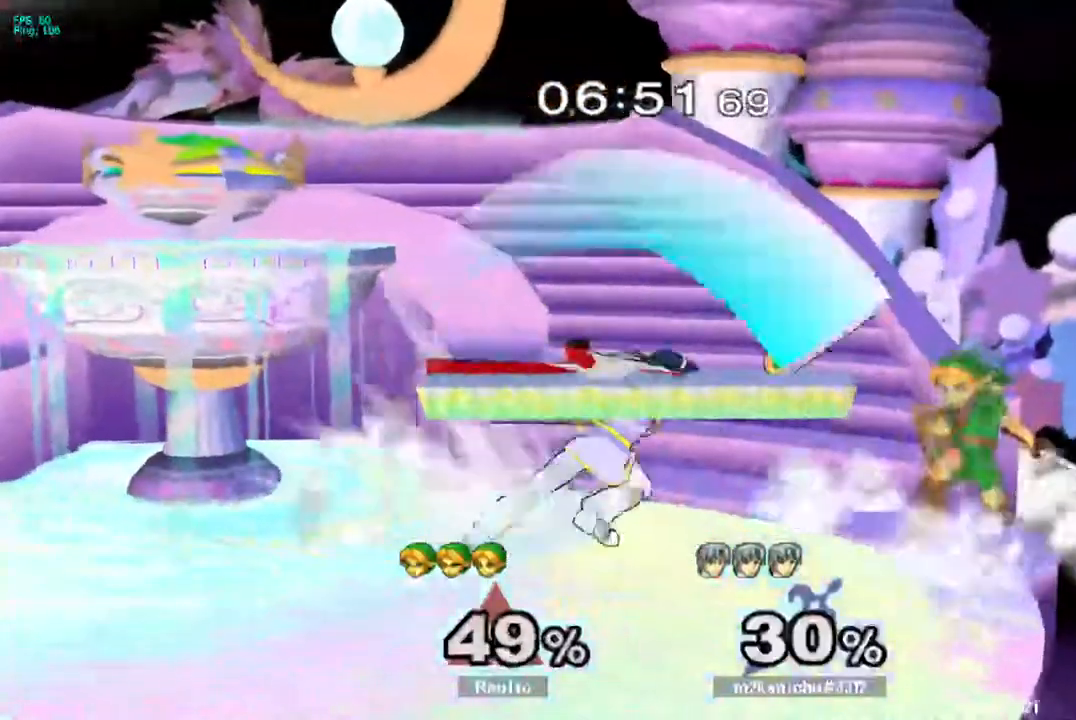
{"dt_ms": 500, "buttons": ["A"], "left_stick": "center", "right_stick": "center", "events": [[17, "L1", "up"], [17, "left_stick", "center"], [267, "left_stick", "left"], [300, "Y", "down"], [400, "left_stick", "center"], [417, "Y", "up"], [483, "A", "down"]]}
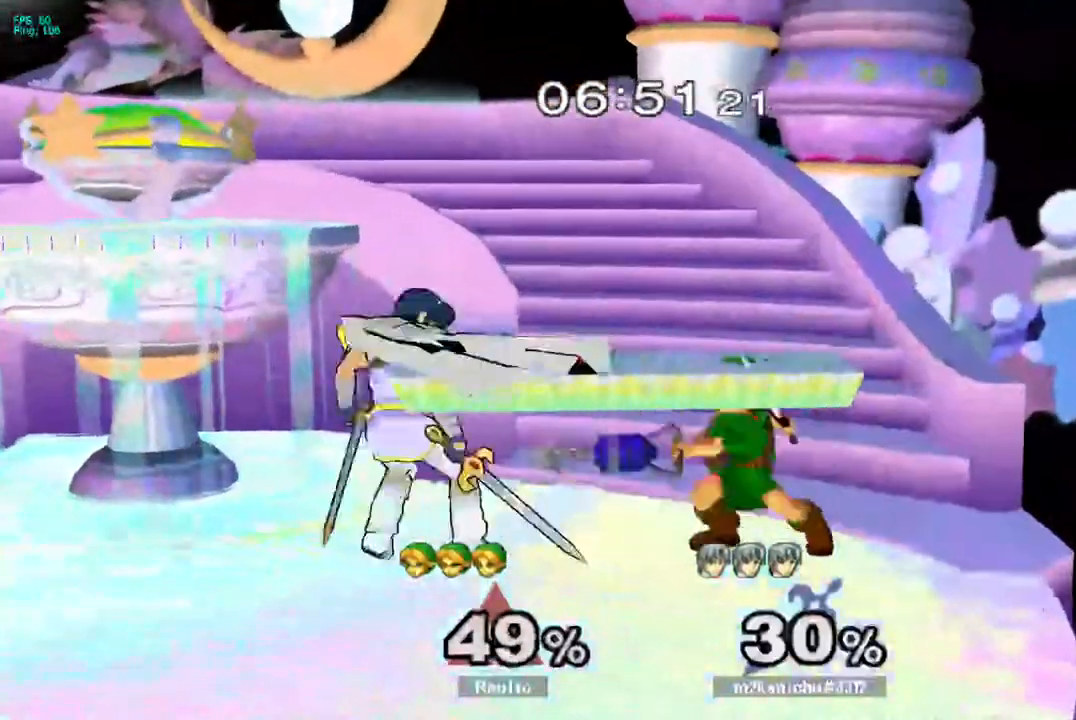
{"dt_ms": 500, "buttons": ["A"], "left_stick": "center", "right_stick": "center", "events": [[50, "A", "up"], [100, "A", "down"], [117, "A", "up"], [183, "A", "down"], [283, "A", "up"], [317, "A", "down"], [367, "A", "up"], [417, "A", "down"], [450, "A", "up"], [500, "A", "down"]]}
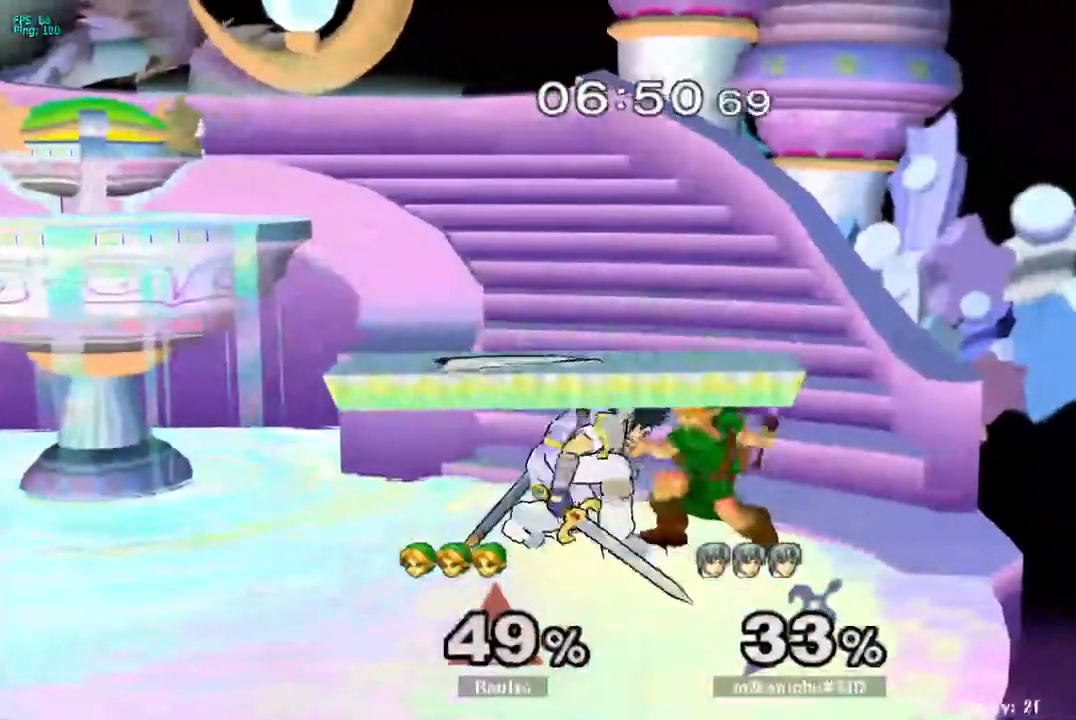
{"dt_ms": 500, "buttons": [], "left_stick": "center", "right_stick": "center", "events": [[67, "A", "up"], [100, "A", "down"], [167, "A", "up"], [217, "A", "down"], [283, "A", "up"], [300, "A", "down"], [450, "A", "up"]]}
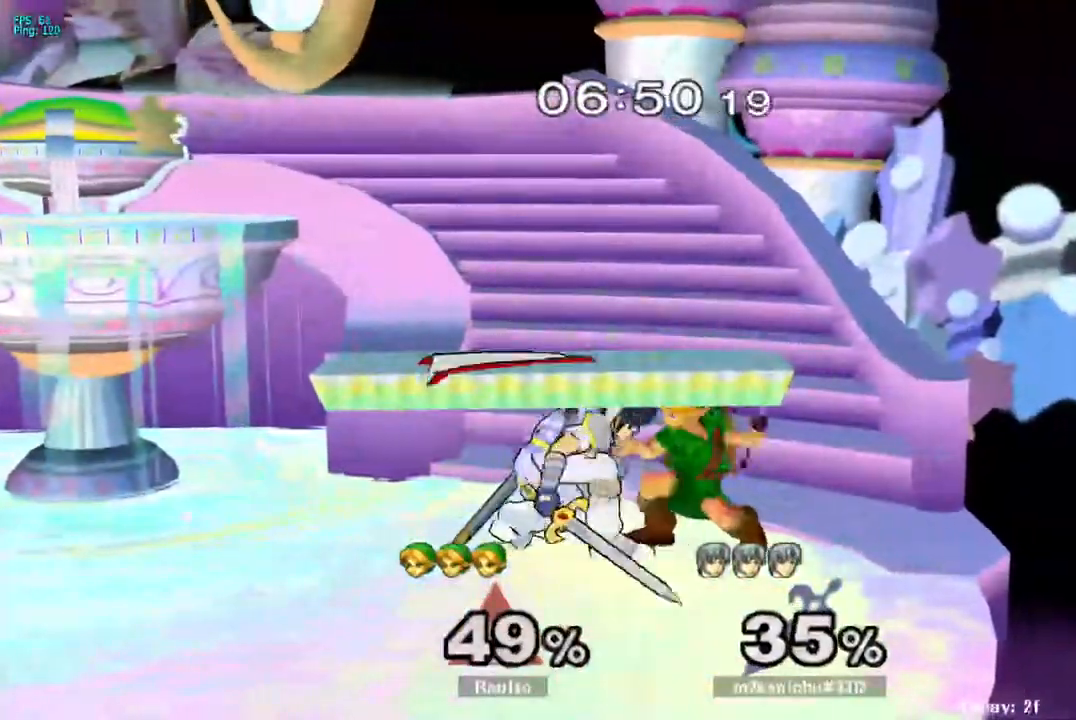
{"dt_ms": 500, "buttons": [], "left_stick": "down", "right_stick": "center", "events": [[100, "left_stick", "down"], [250, "left_stick", "center"], [333, "left_stick", "down"]]}
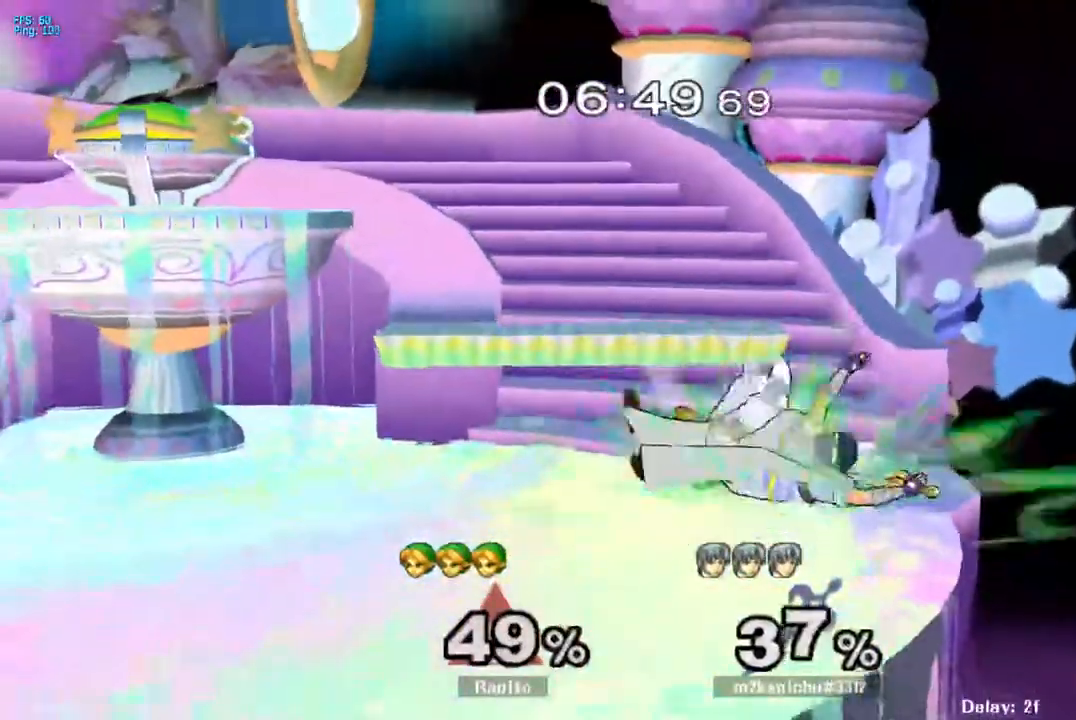
{"dt_ms": 500, "buttons": ["A", "Y"], "left_stick": "center", "right_stick": "center", "events": [[83, "left_stick", "center"], [383, "Y", "down"], [400, "Y", "up"], [417, "Y", "down"], [483, "A", "down"]]}
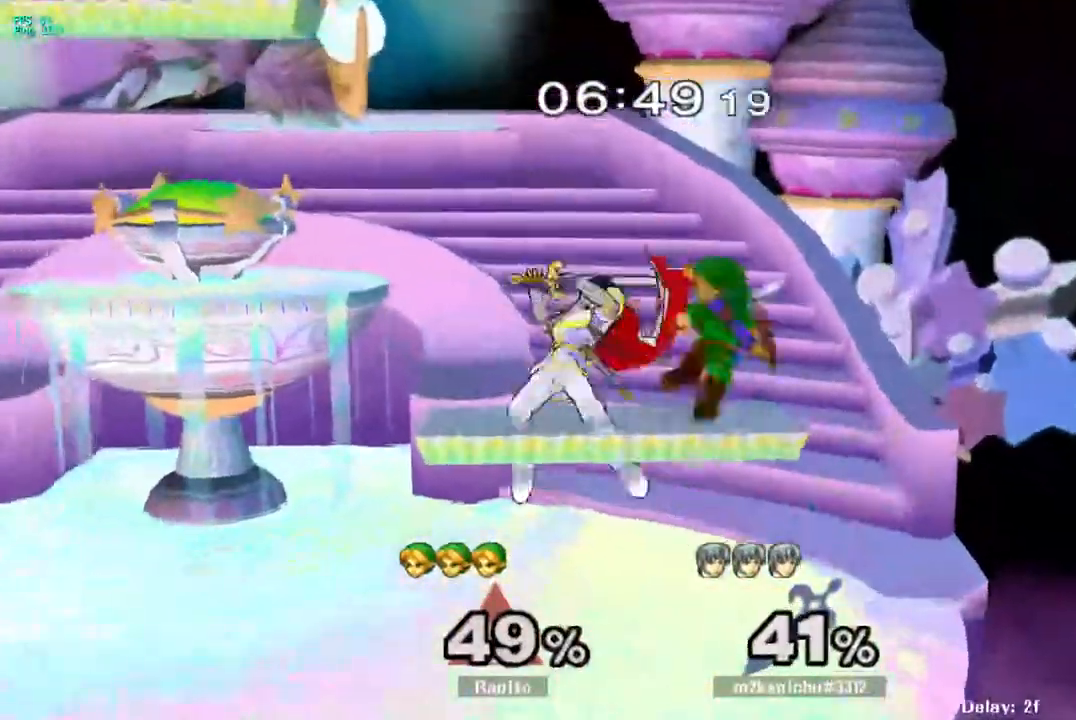
{"dt_ms": 500, "buttons": [], "left_stick": "right", "right_stick": "center", "events": [[50, "Y", "up"], [50, "left_stick", "left"], [417, "left_stick", "center"], [467, "A", "up"], [467, "left_stick", "right"]]}
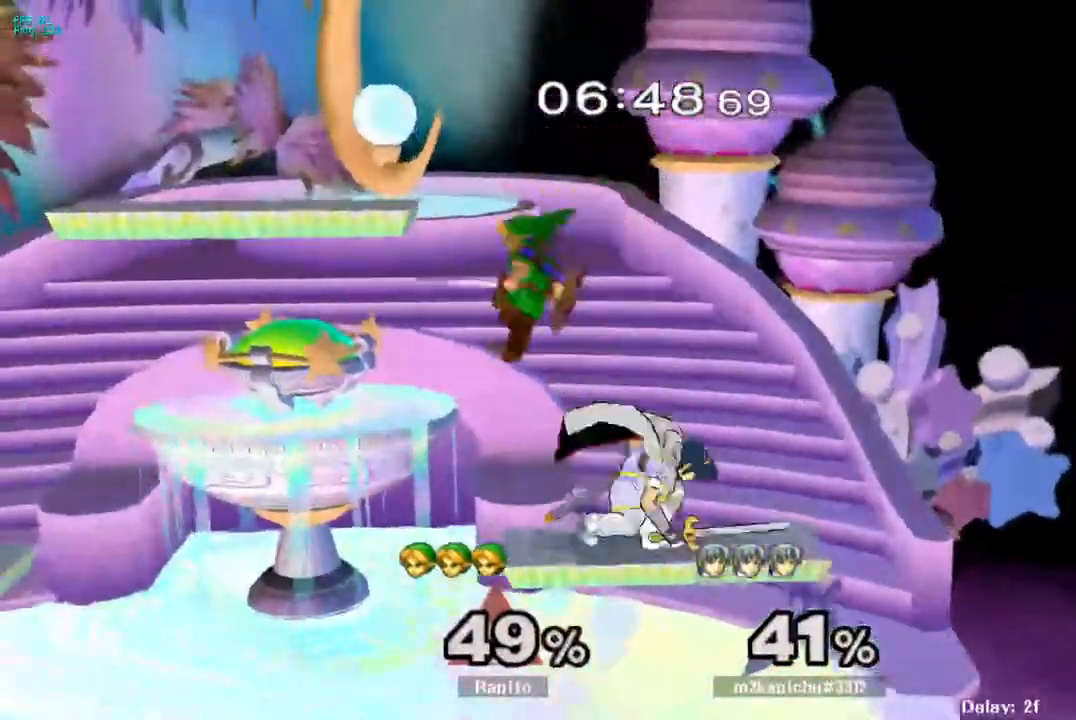
{"dt_ms": 500, "buttons": ["A"], "left_stick": "up", "right_stick": "center", "events": [[83, "A", "down"], [117, "A", "up"], [167, "A", "down"], [183, "A", "up"], [183, "L1", "down"], [250, "A", "down"], [300, "left_stick", "up"], [317, "A", "up"], [317, "L1", "up"], [350, "A", "down"], [367, "A", "up"], [417, "A", "down"]]}
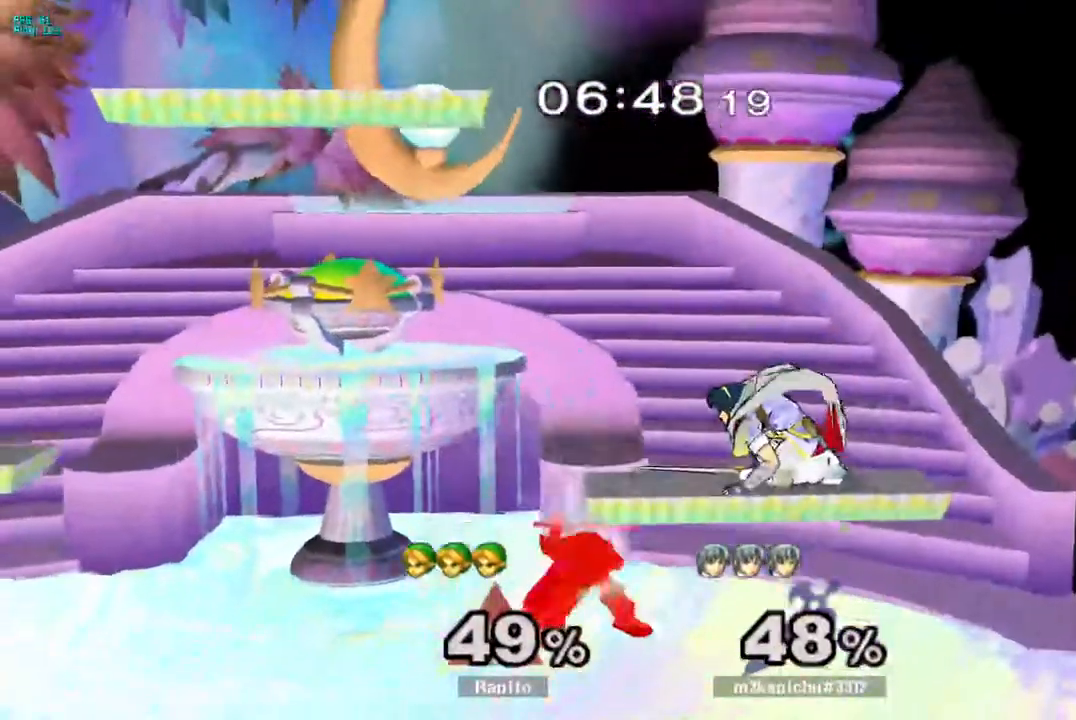
{"dt_ms": 500, "buttons": ["A"], "left_stick": "up", "right_stick": "center", "events": [[17, "A", "up"], [50, "A", "down"], [67, "A", "up"], [83, "A", "down"], [250, "A", "up"], [283, "A", "down"], [350, "A", "up"], [383, "A", "down"]]}
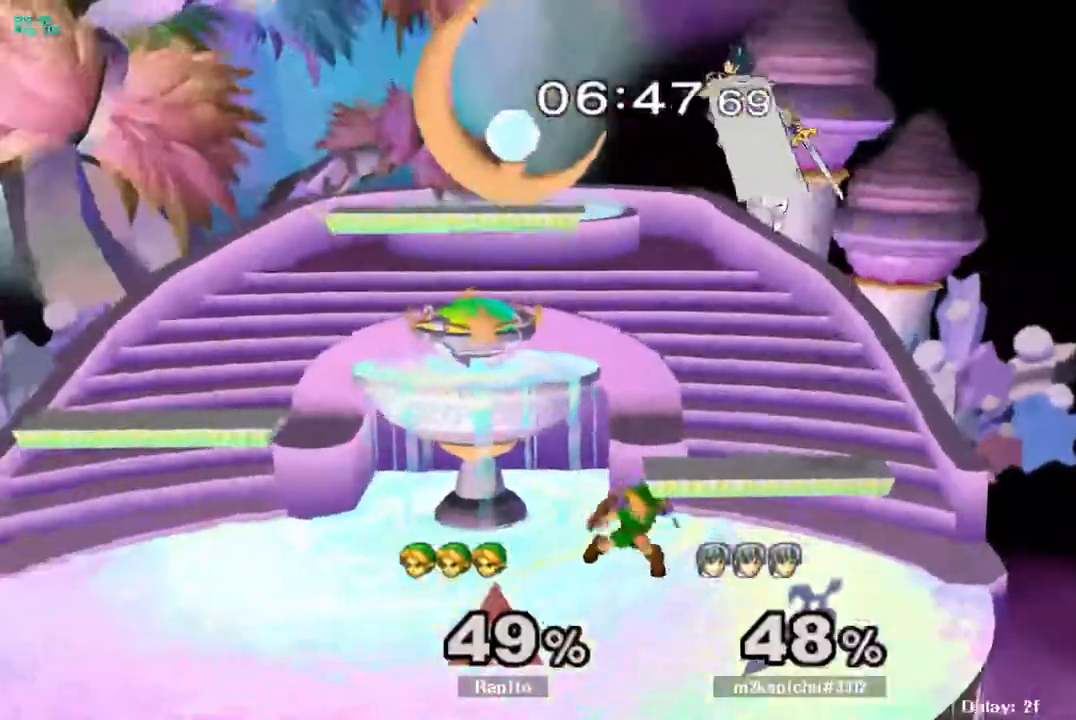
{"dt_ms": 500, "buttons": ["L1"], "left_stick": "center", "right_stick": "center", "events": [[17, "A", "up"], [83, "left_stick", "center"], [267, "L1", "down"]]}
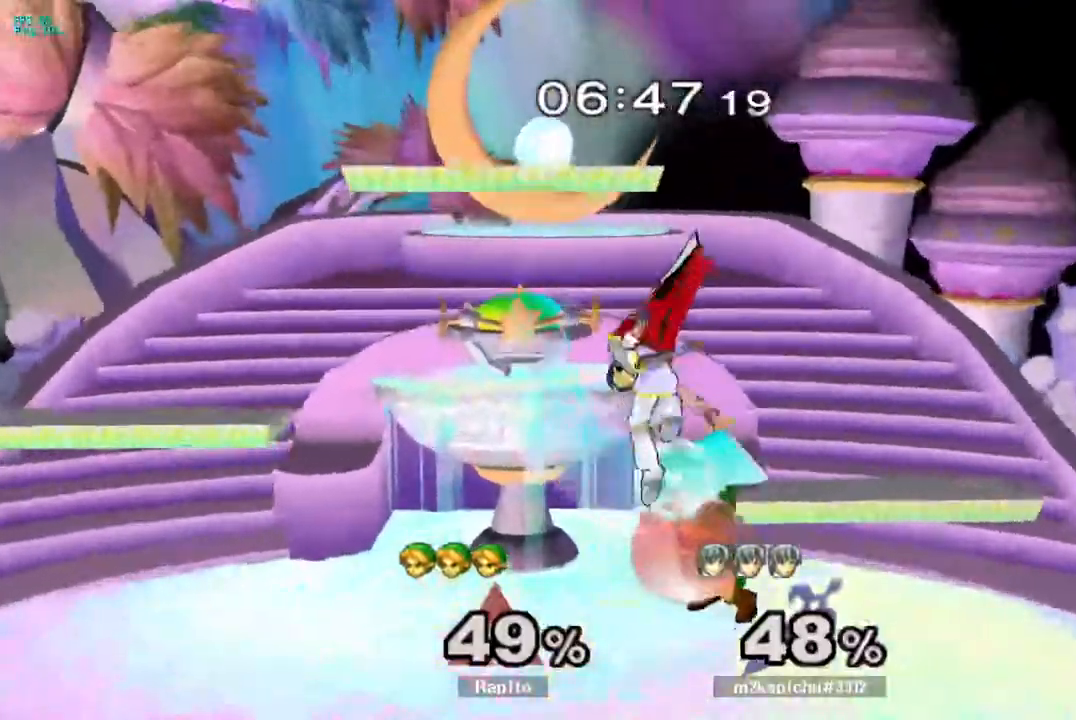
{"dt_ms": 500, "buttons": [], "left_stick": "center", "right_stick": "center", "events": [[133, "A", "down"], [167, "A", "up"], [217, "A", "down"], [250, "A", "up"], [317, "A", "down"], [350, "A", "up"], [350, "DPAD_DOWN", "down"], [400, "DPAD_DOWN", "up"], [467, "L1", "up"]]}
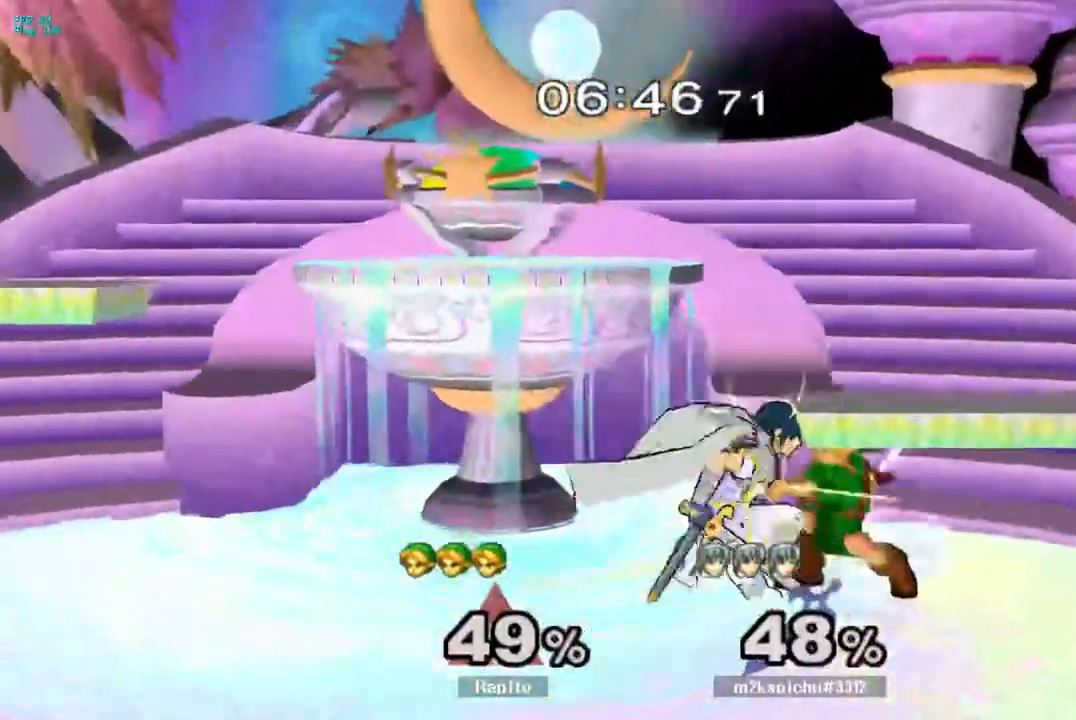
{"dt_ms": 500, "buttons": [], "left_stick": "center", "right_stick": "center"}
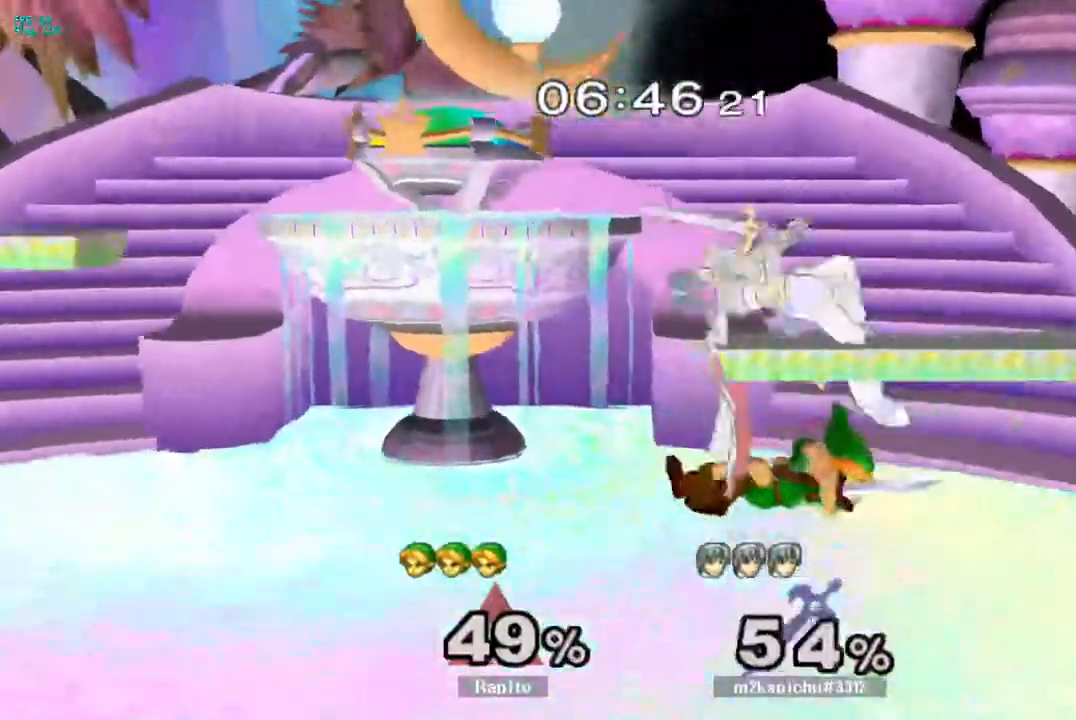
{"dt_ms": 500, "buttons": [], "left_stick": "up", "right_stick": "center", "events": [[117, "left_stick", "up"], [217, "A", "down"], [250, "A", "up"], [317, "A", "down"], [367, "A", "up"], [383, "A", "down"], [467, "A", "up"]]}
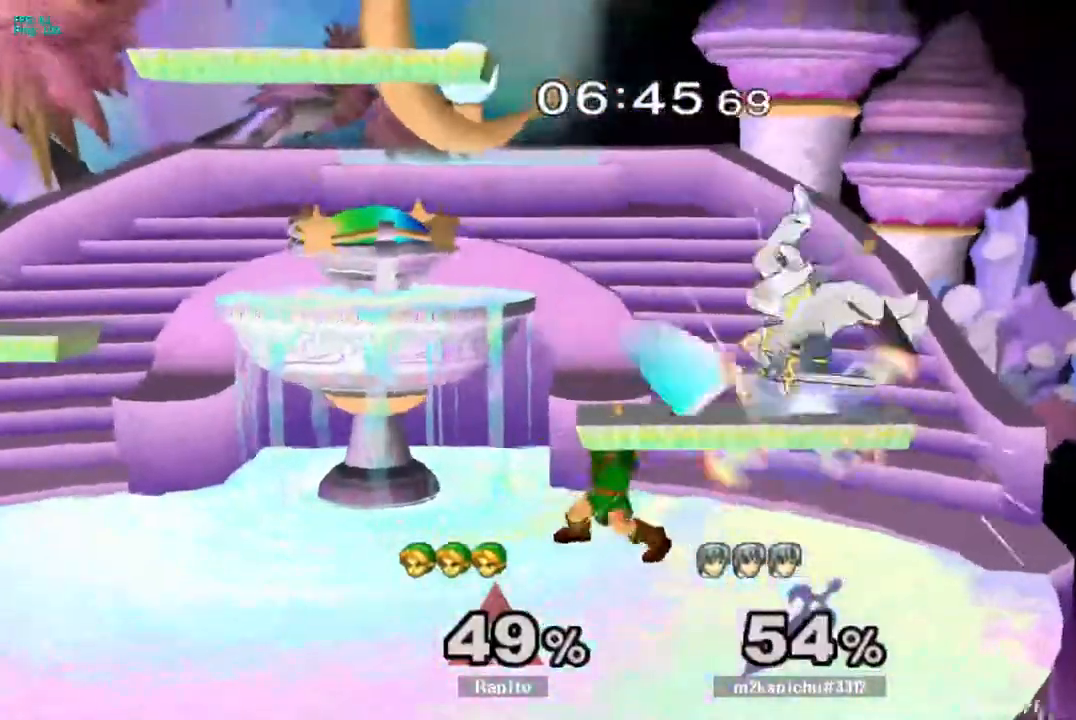
{"dt_ms": 500, "buttons": ["A", "Y"], "left_stick": "right", "right_stick": "center", "events": [[17, "A", "down"], [100, "A", "up"], [150, "left_stick", "center"], [350, "Y", "down"], [383, "left_stick", "right"], [433, "A", "down"]]}
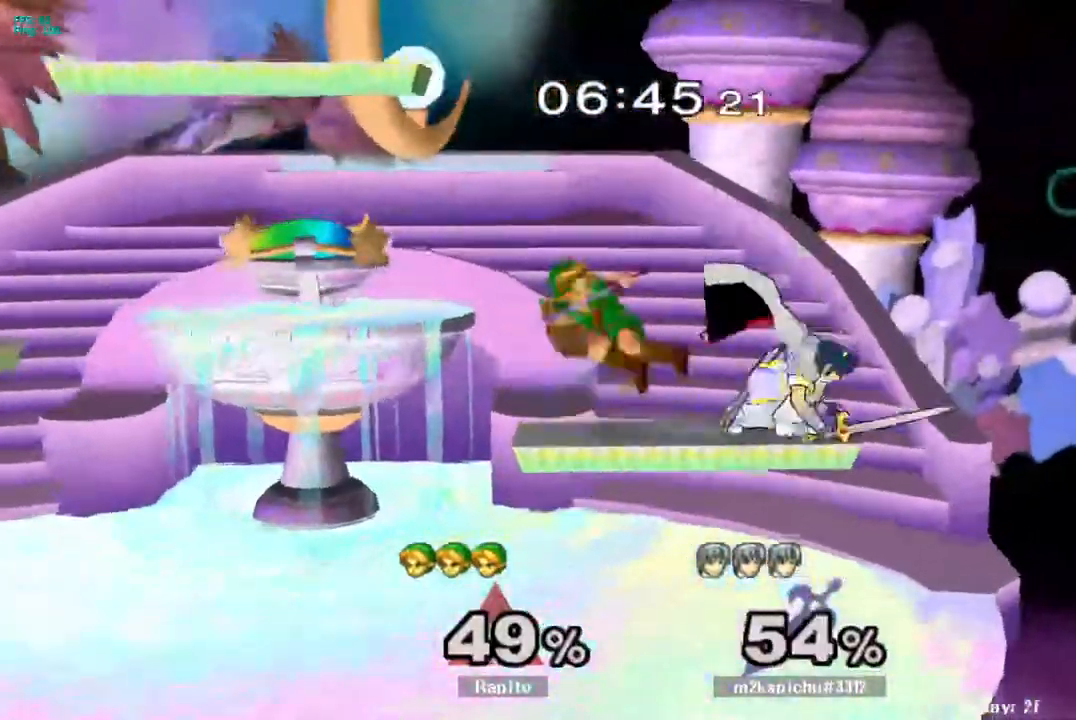
{"dt_ms": 500, "buttons": [], "left_stick": "down", "right_stick": "center", "events": [[17, "Y", "up"], [417, "left_stick", "down"], [467, "A", "up"]]}
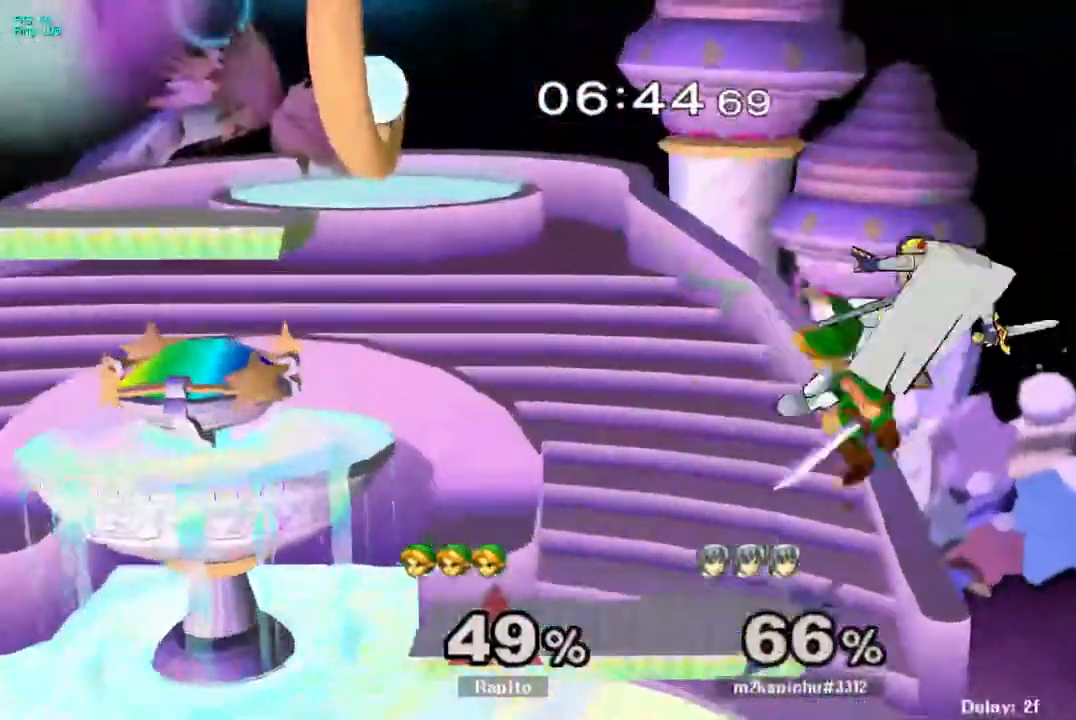
{"dt_ms": 500, "buttons": ["A"], "left_stick": "up-left", "right_stick": "center", "events": [[83, "left_stick", "center"], [100, "Y", "down"], [217, "A", "down"], [267, "Y", "up"], [317, "left_stick", "left"], [450, "left_stick", "up-left"]]}
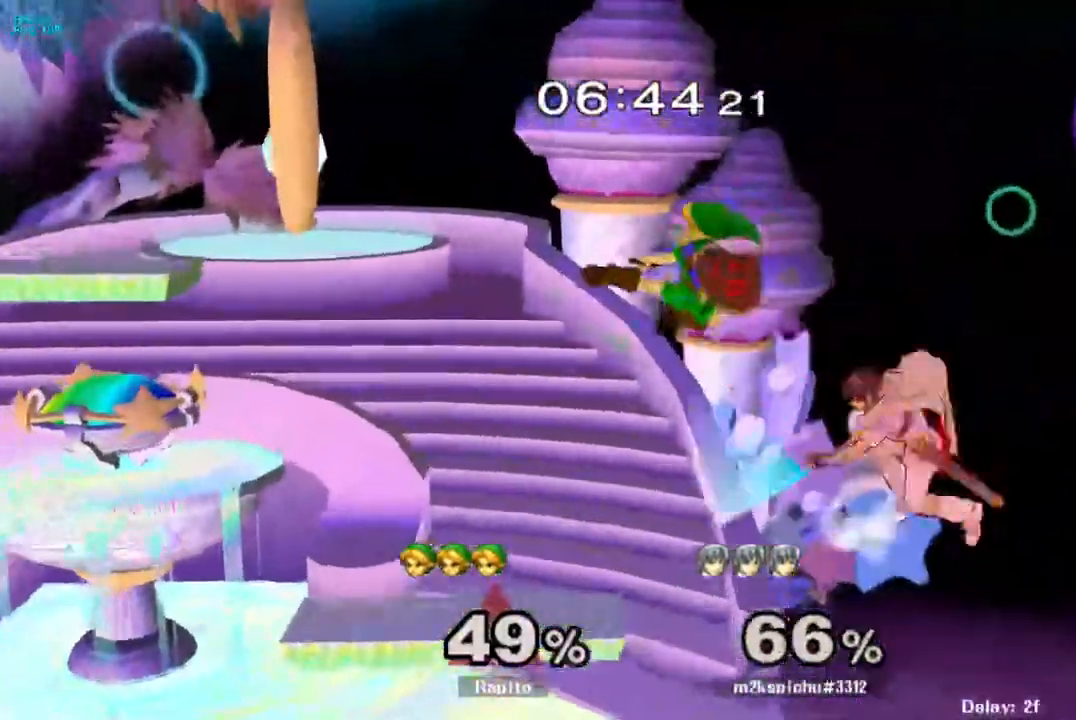
{"dt_ms": 500, "buttons": [], "left_stick": "left", "right_stick": "center", "events": [[83, "left_stick", "down"], [167, "L1", "down"], [217, "L1", "up"], [283, "A", "up"], [367, "left_stick", "center"], [417, "left_stick", "left"], [433, "Y", "down"], [467, "Y", "up"]]}
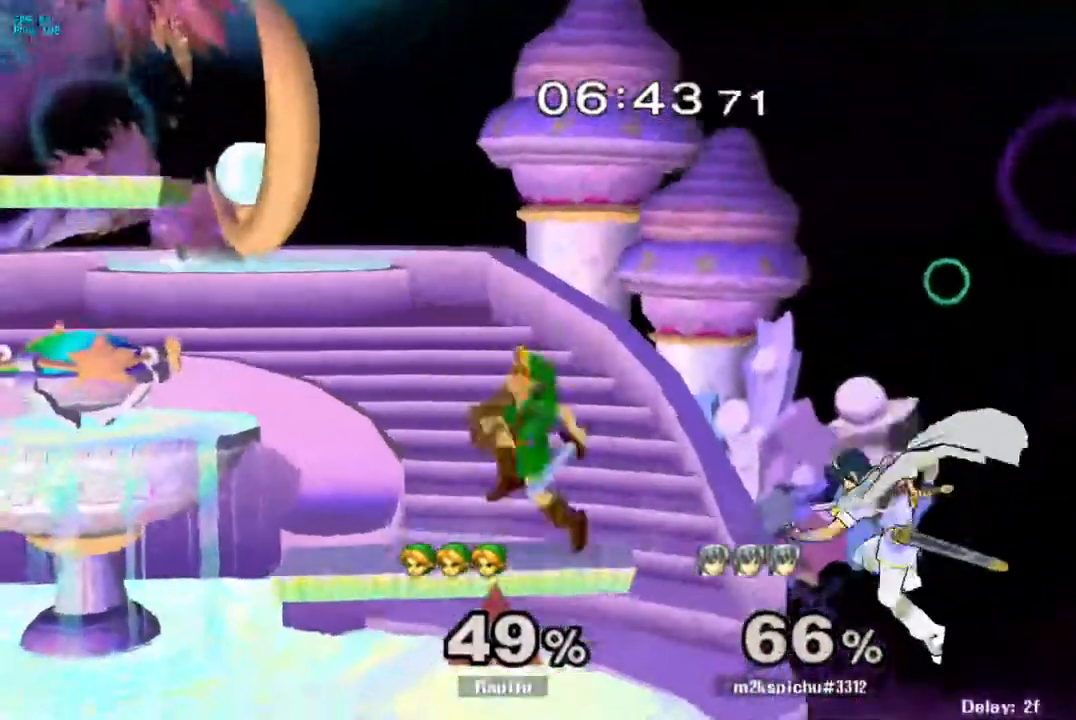
{"dt_ms": 500, "buttons": ["B"], "left_stick": "right", "right_stick": "center", "events": [[83, "left_stick", "right"], [117, "B", "down"]]}
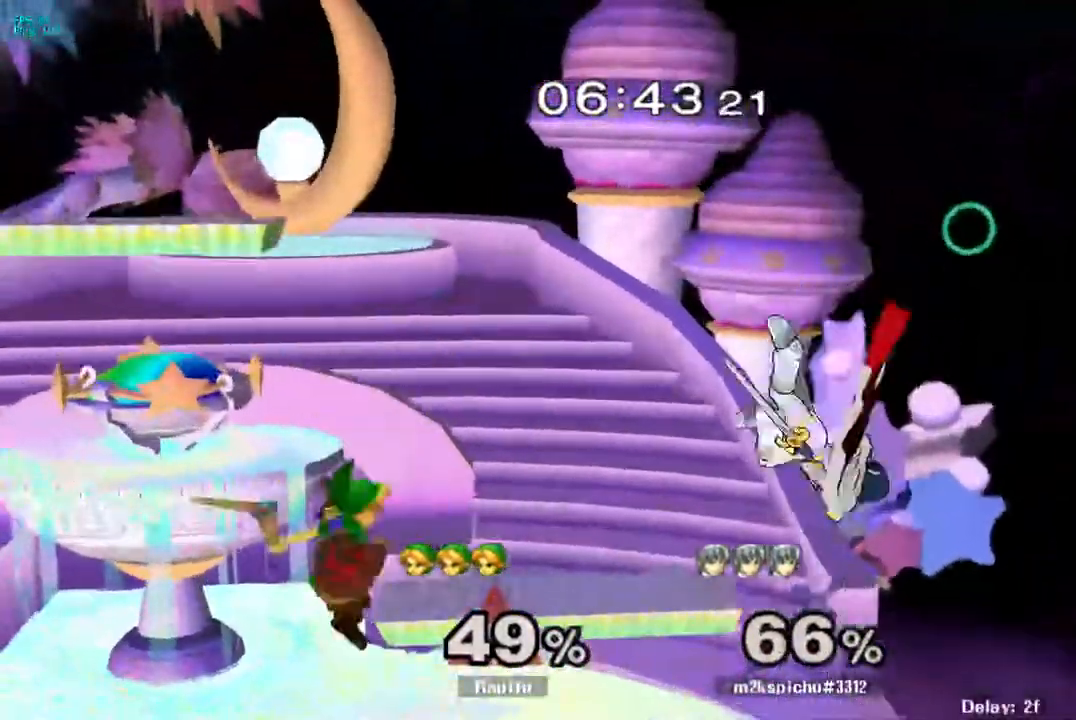
{"dt_ms": 500, "buttons": [], "left_stick": "right", "right_stick": "center", "events": [[183, "B", "up"], [283, "left_stick", "center"], [400, "left_stick", "right"], [467, "Y", "down"], [483, "Y", "up"]]}
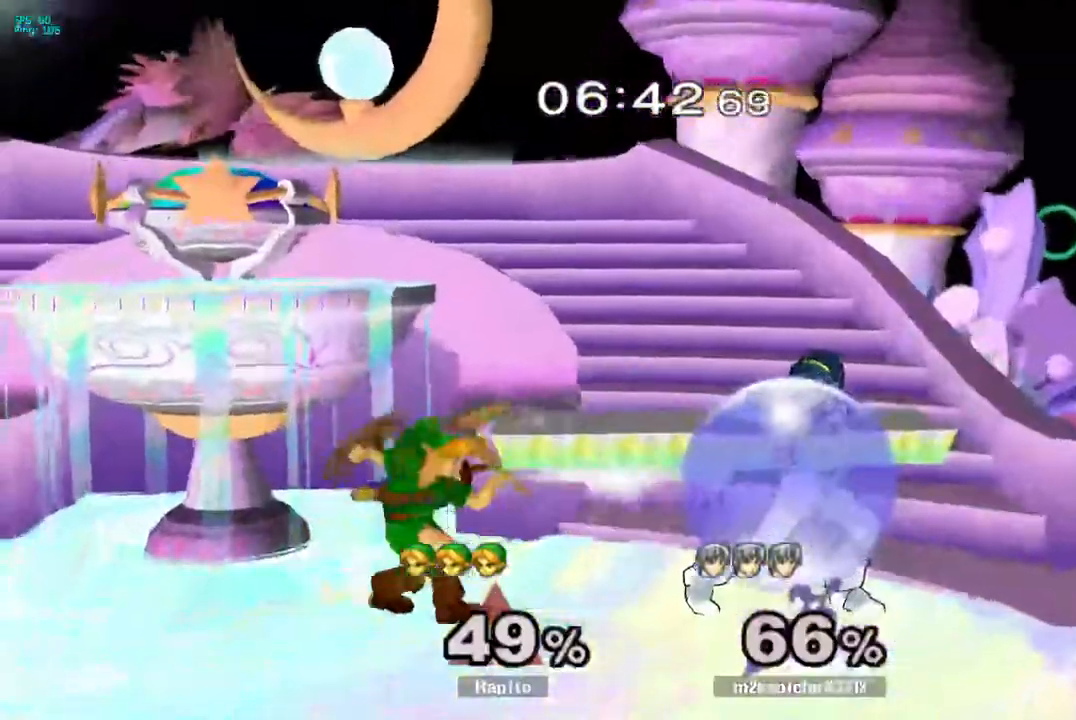
{"dt_ms": 500, "buttons": ["L1"], "left_stick": "down", "right_stick": "center", "events": [[17, "left_stick", "center"], [33, "A", "down"], [200, "left_stick", "right"], [317, "A", "up"], [383, "L1", "down"], [383, "left_stick", "down"]]}
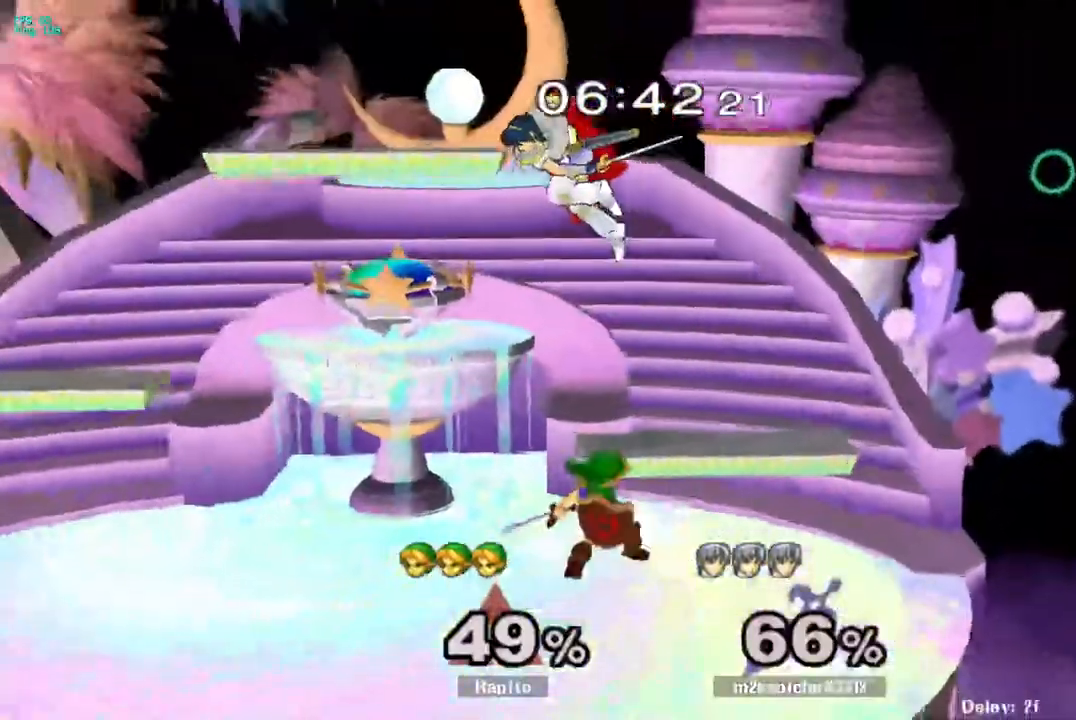
{"dt_ms": 500, "buttons": ["A"], "left_stick": "left", "right_stick": "center", "events": [[50, "L1", "up"], [83, "left_stick", "center"], [267, "Y", "down"], [267, "left_stick", "left"], [300, "Y", "up"], [383, "A", "down"]]}
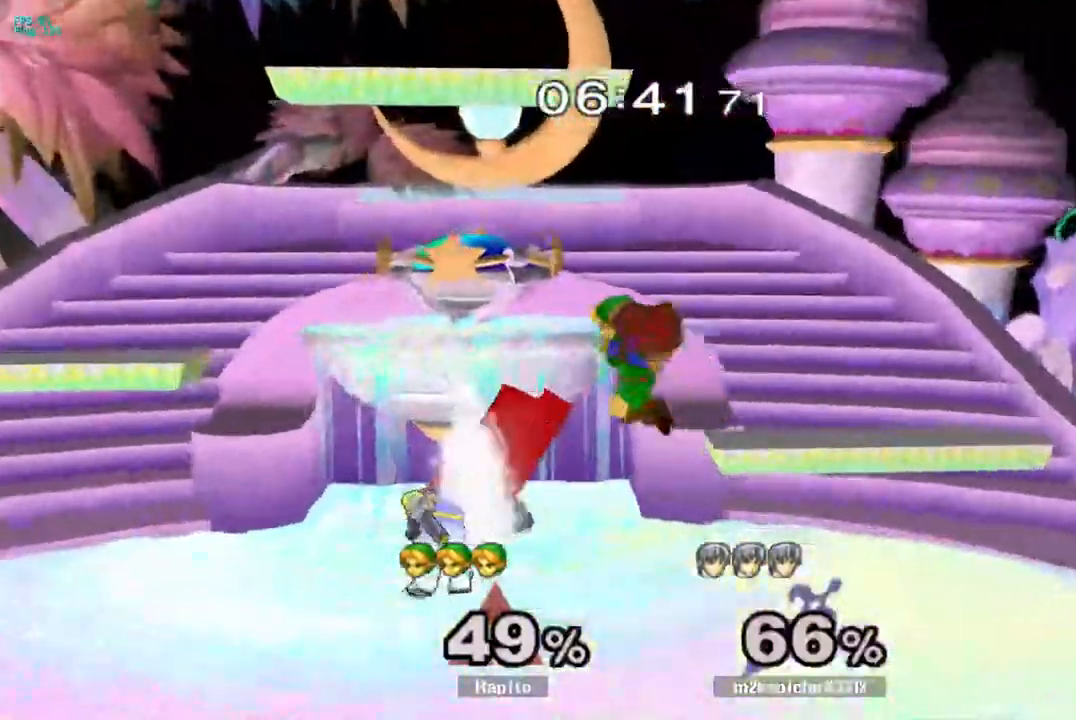
{"dt_ms": 1000, "buttons": ["L1", "Z"], "left_stick": "down", "right_stick": "center"}
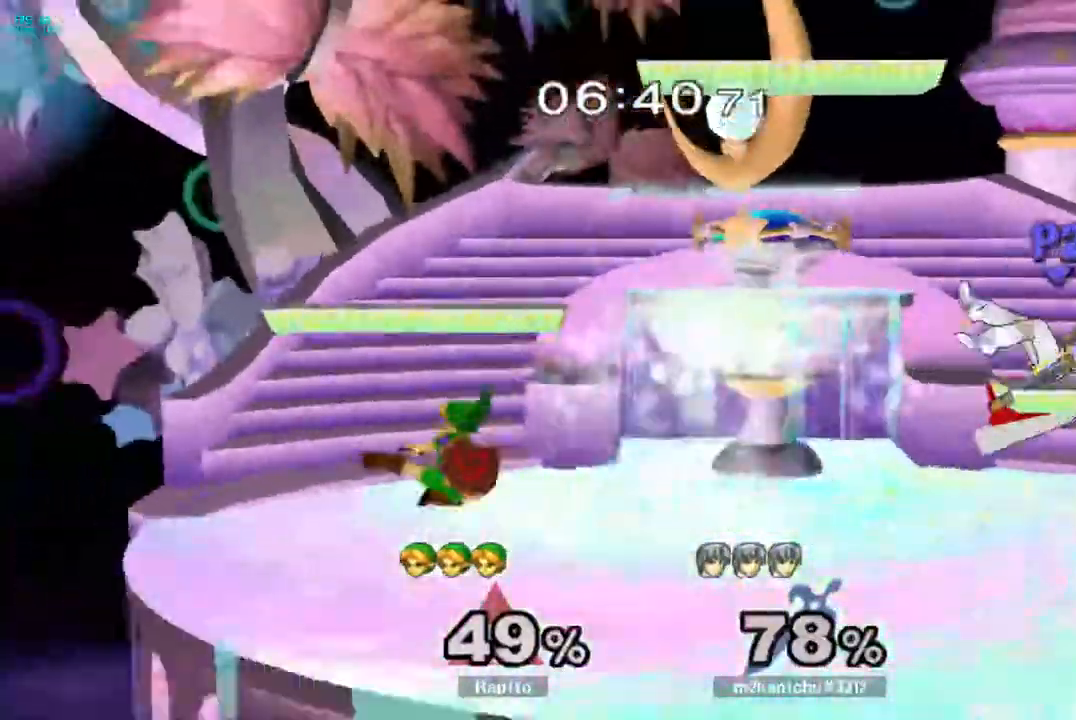
{"dt_ms": 500, "buttons": ["B"], "left_stick": "right", "right_stick": "center", "events": [[17, "Z", "up"], [50, "L1", "up"], [50, "left_stick", "center"], [200, "left_stick", "right"], [267, "Y", "down"], [317, "Y", "up"], [433, "B", "down"]]}
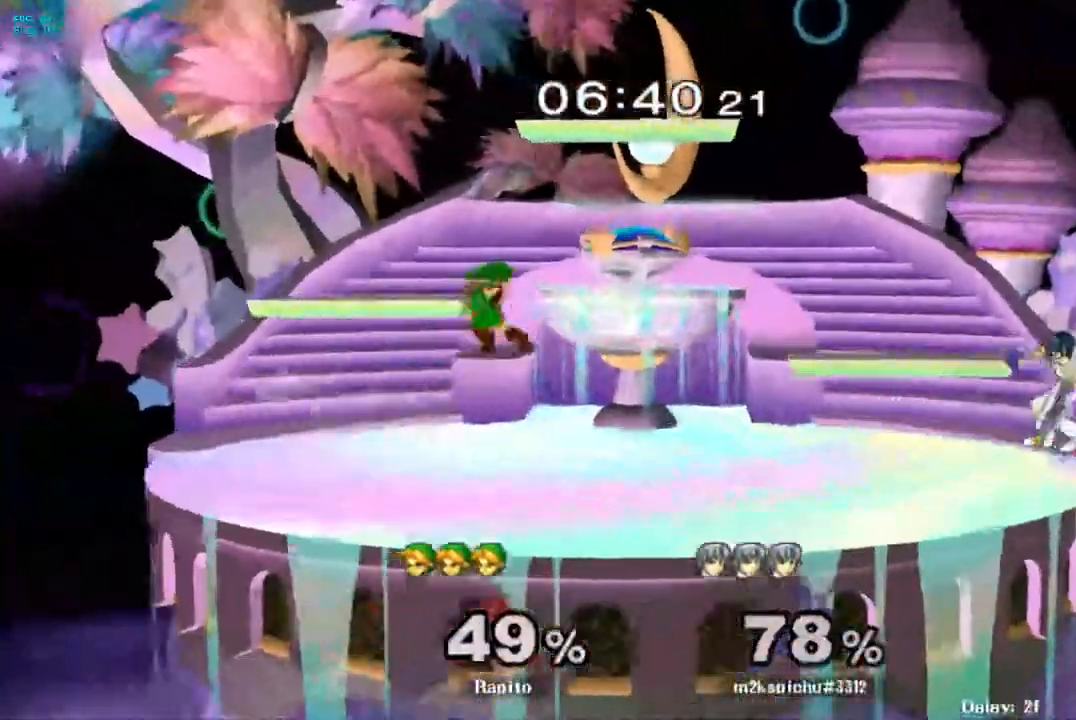
{"dt_ms": 500, "buttons": ["B"], "left_stick": "up-right", "right_stick": "center", "events": [[483, "left_stick", "up-right"]]}
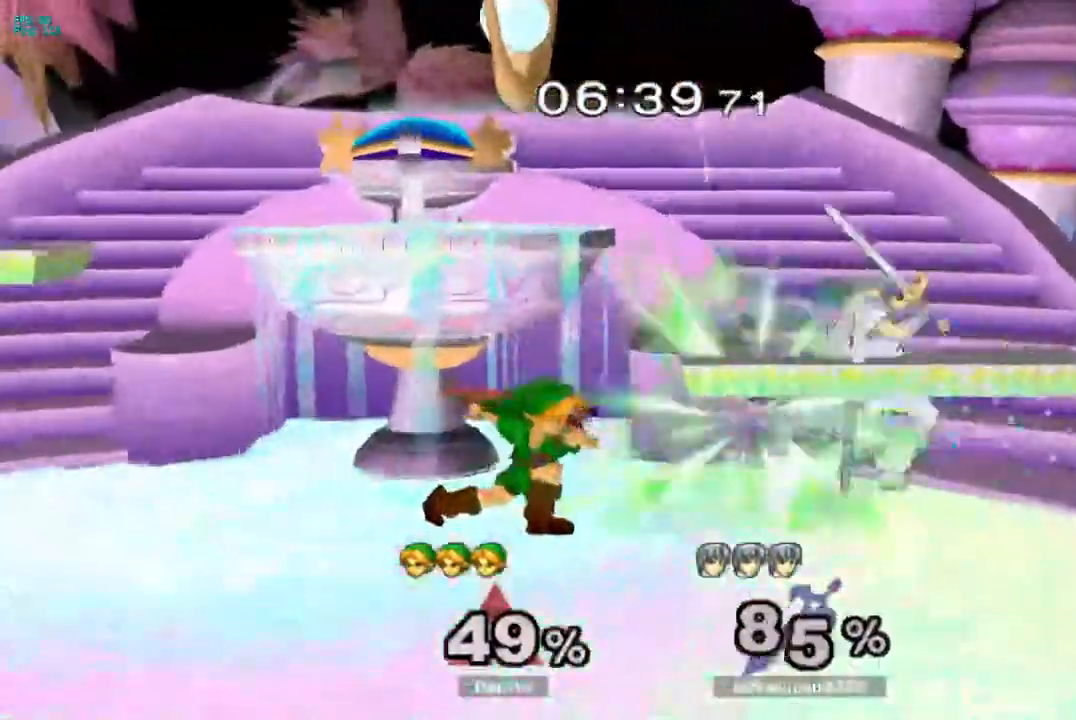
{"dt_ms": 500, "buttons": ["A"], "left_stick": "center", "right_stick": "center", "events": [[67, "B", "up"], [117, "left_stick", "center"], [233, "left_stick", "right"], [283, "Y", "down"], [350, "left_stick", "center"], [383, "A", "down"], [467, "Y", "up"]]}
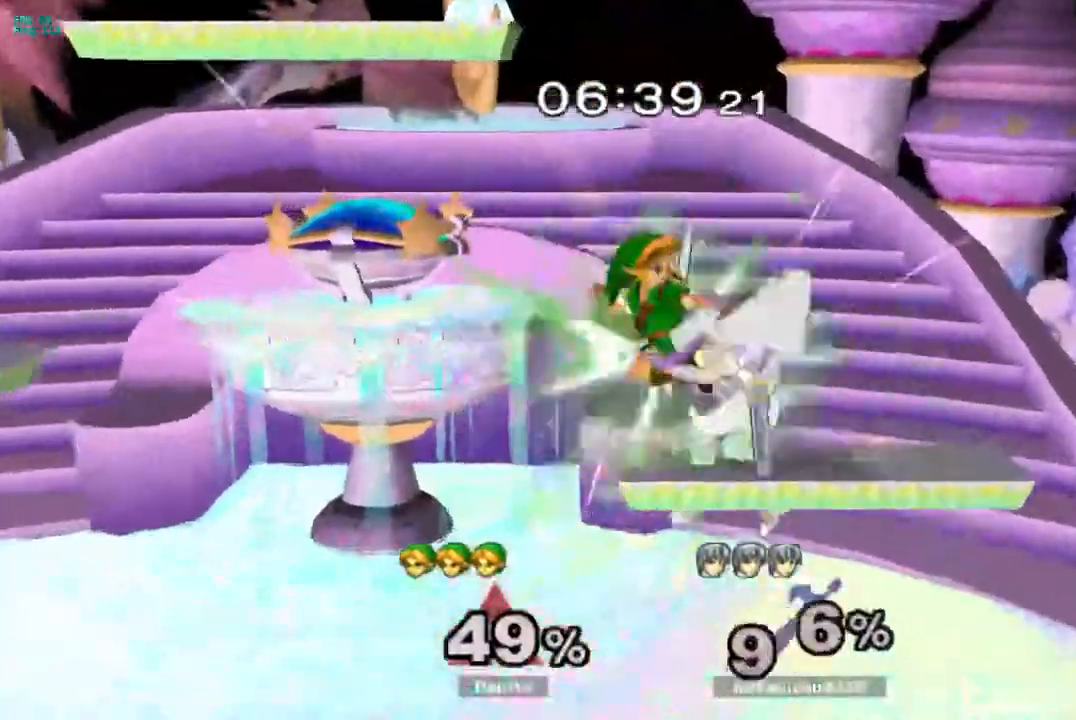
{"dt_ms": 500, "buttons": [], "left_stick": "right", "right_stick": "center", "events": [[17, "left_stick", "up-right"], [67, "left_stick", "right"], [317, "left_stick", "left"], [383, "left_stick", "right"], [417, "A", "up"]]}
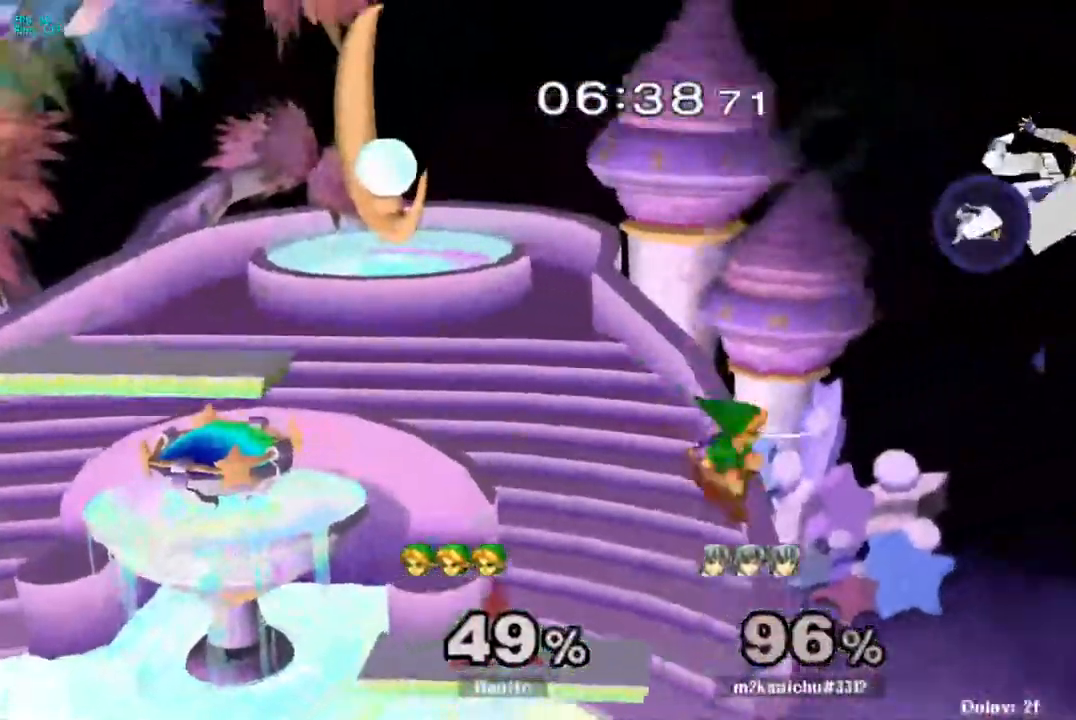
{"dt_ms": 500, "buttons": [], "left_stick": "center", "right_stick": "center", "events": [[33, "left_stick", "center"], [150, "Y", "down"], [167, "Y", "up"], [200, "B", "down"], [267, "B", "up"]]}
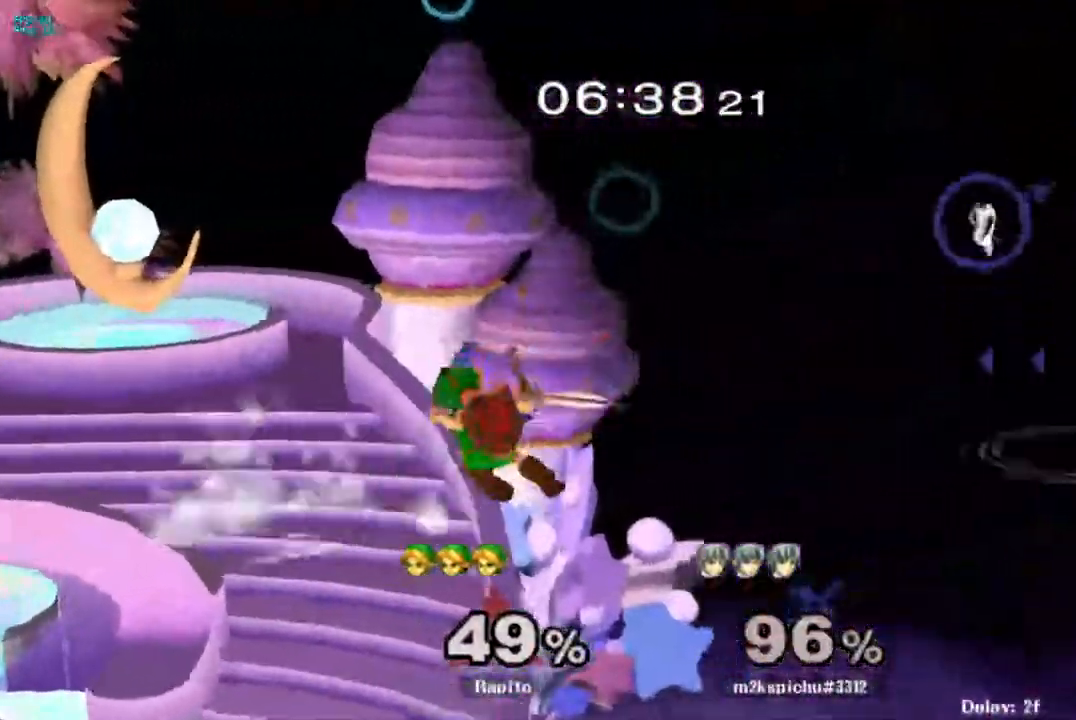
{"dt_ms": 500, "buttons": [], "left_stick": "right", "right_stick": "center"}
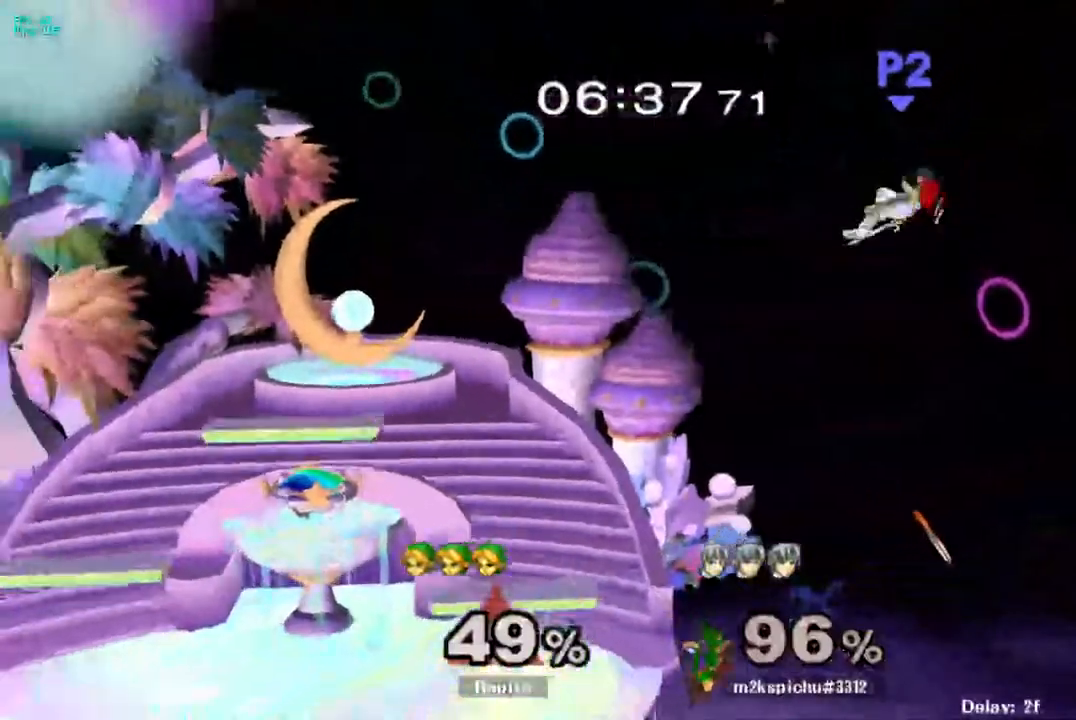
{"dt_ms": 500, "buttons": ["B"], "left_stick": "left", "right_stick": "center", "events": [[117, "left_stick", "up-left"], [133, "B", "down"], [233, "B", "up"], [300, "B", "down"], [300, "left_stick", "left"], [383, "B", "up"], [450, "B", "down"]]}